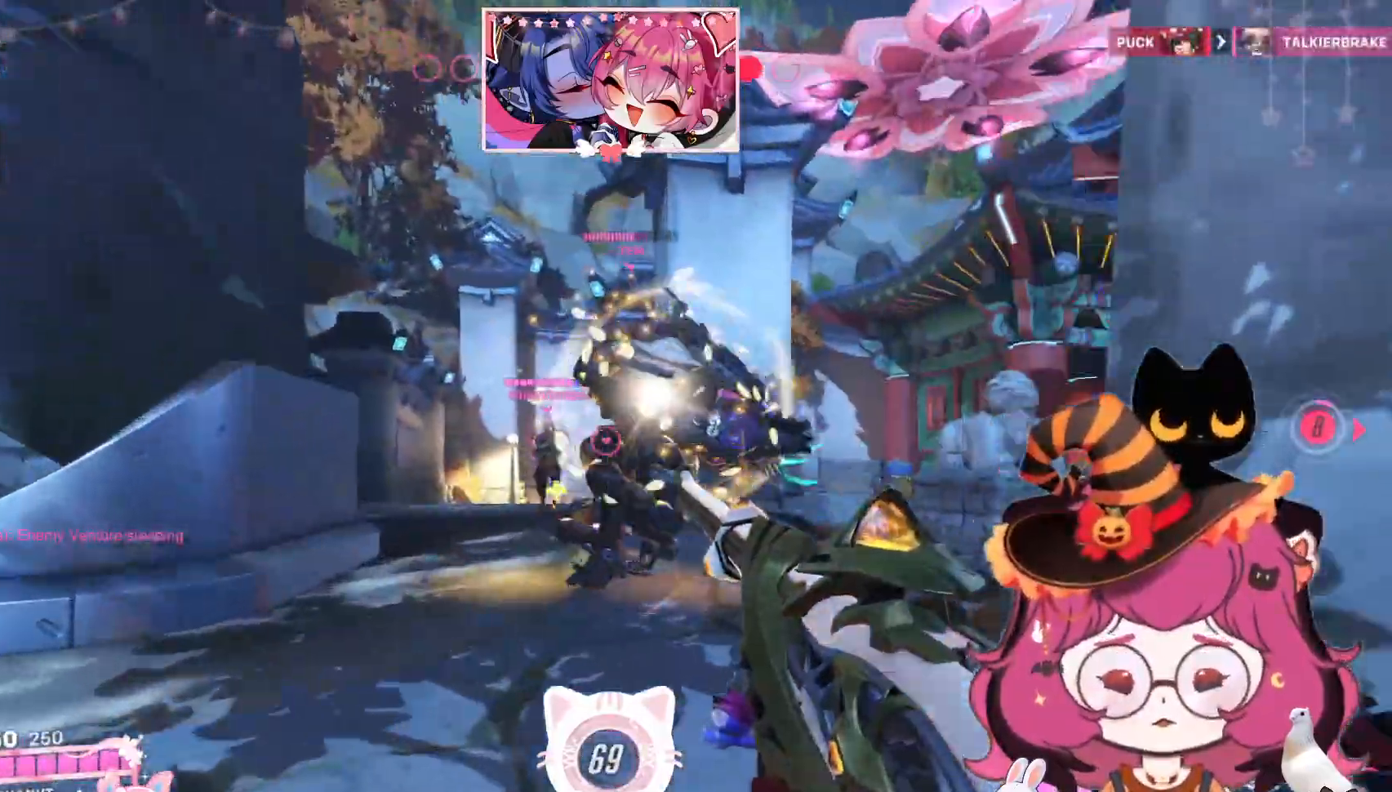
Gameplay with keyboard and mouse; each line is a JSON object with the keys and mouse buttons held at the frame after it. "events" lists presses ("down") and releases ("up") of "a", "ctrl", "d", "e", "q", "s", "shift", "space", "w", "mouse_left", "mouse_wheel", "mouse_right", "mouse_mb4" and "mouse_mb5" between this image and that frame as [ms after this image, input, new state], when the widget could be followed in between. "mouse_left", "mouse_wheel", "mouse_right", "mouse_mb4", "mouse_mb5" = the "left", "wheel", "right", "mb4", "mb5" buttons of the "mouse" list. No other keys are recorded. "wheel" means that the mouse wheel is clicked or scrolled. Mouse movement is not recorded.
{"keys": ["w"], "mouse": ["left"], "events": [[34, "space", "down"], [150, "space", "up"], [400, "a", "up"]]}
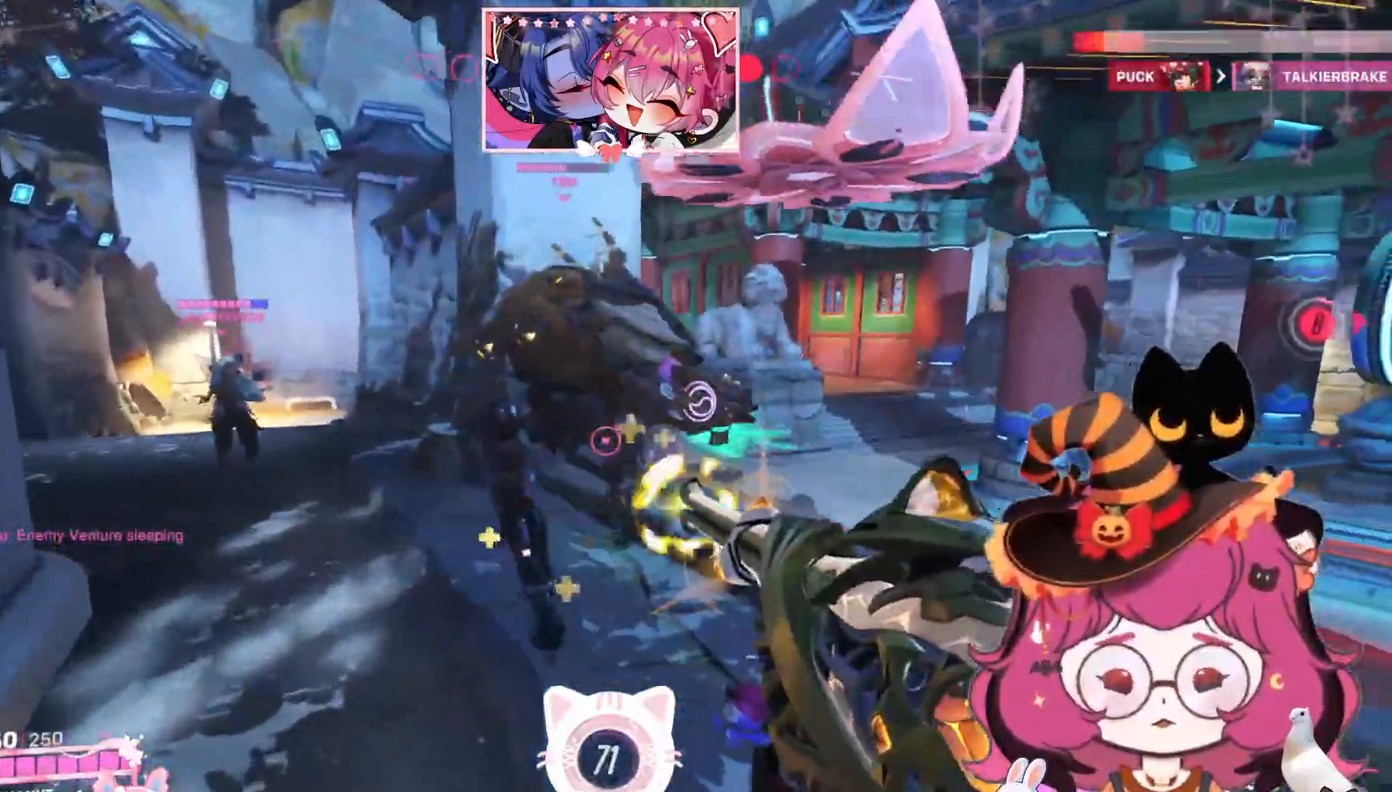
{"keys": ["a", "space", "w"], "mouse": [], "events": [[200, "mouse_left", "up"], [484, "a", "down"], [500, "space", "down"]]}
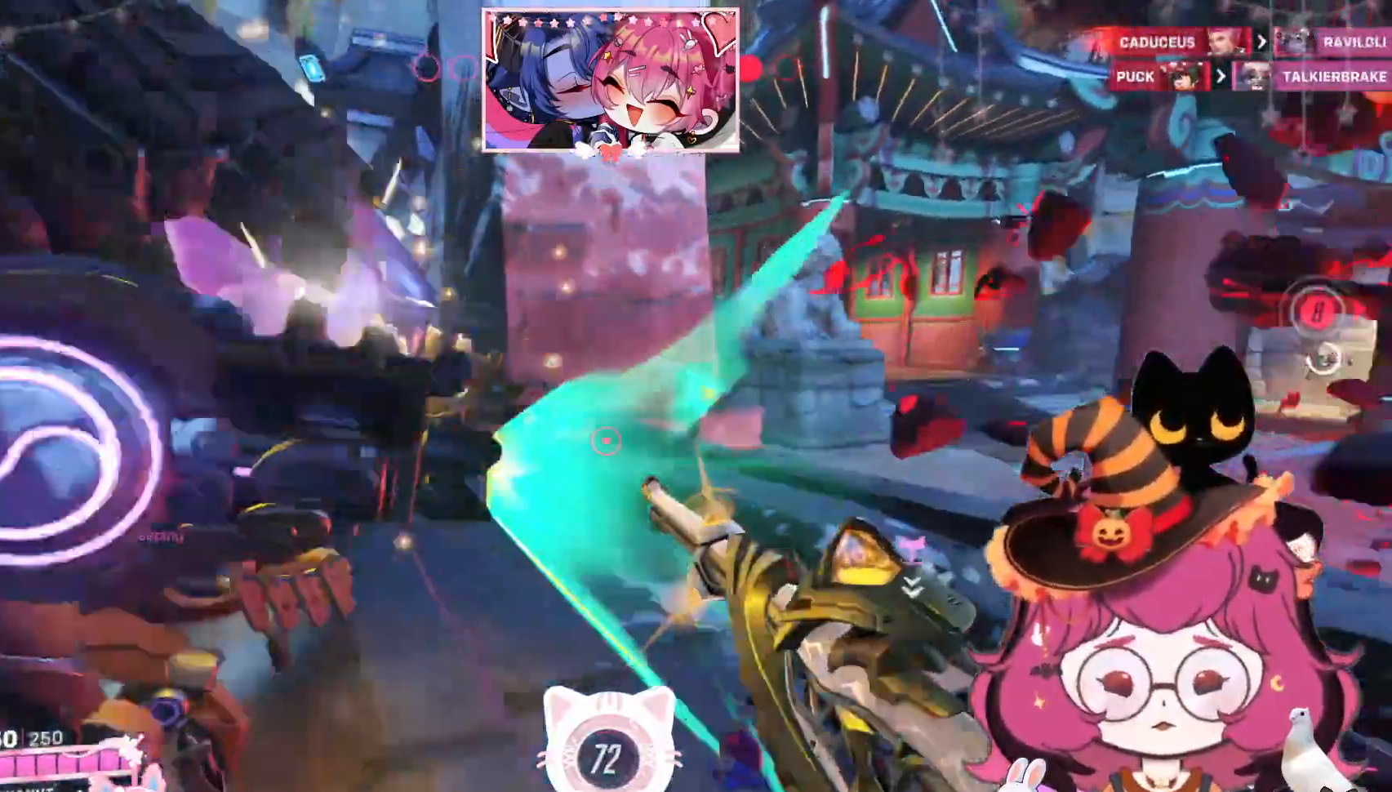
{"keys": ["a", "s"], "mouse": [], "events": [[167, "space", "up"], [167, "w", "up"], [334, "s", "down"]]}
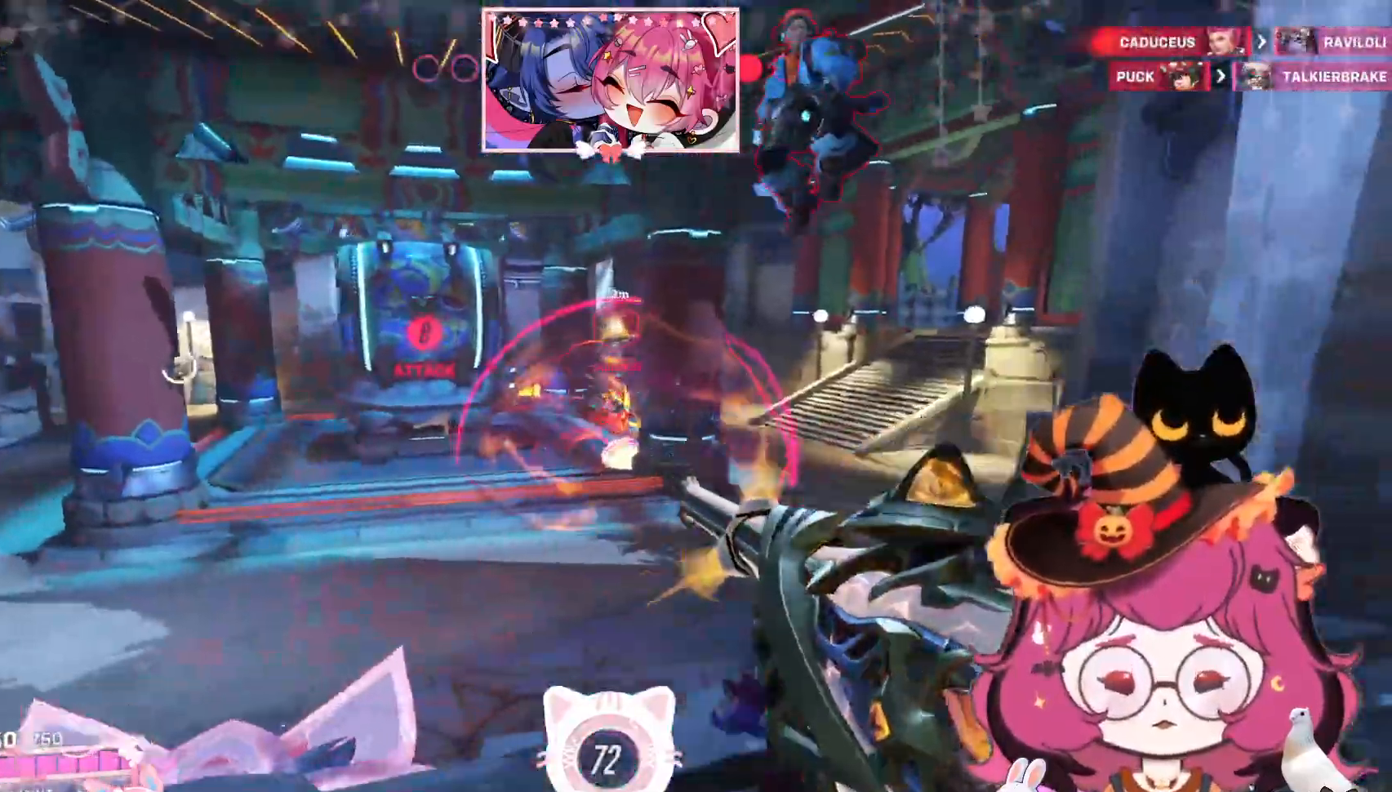
{"keys": ["a", "d", "s"], "mouse": [], "events": [[367, "d", "down"]]}
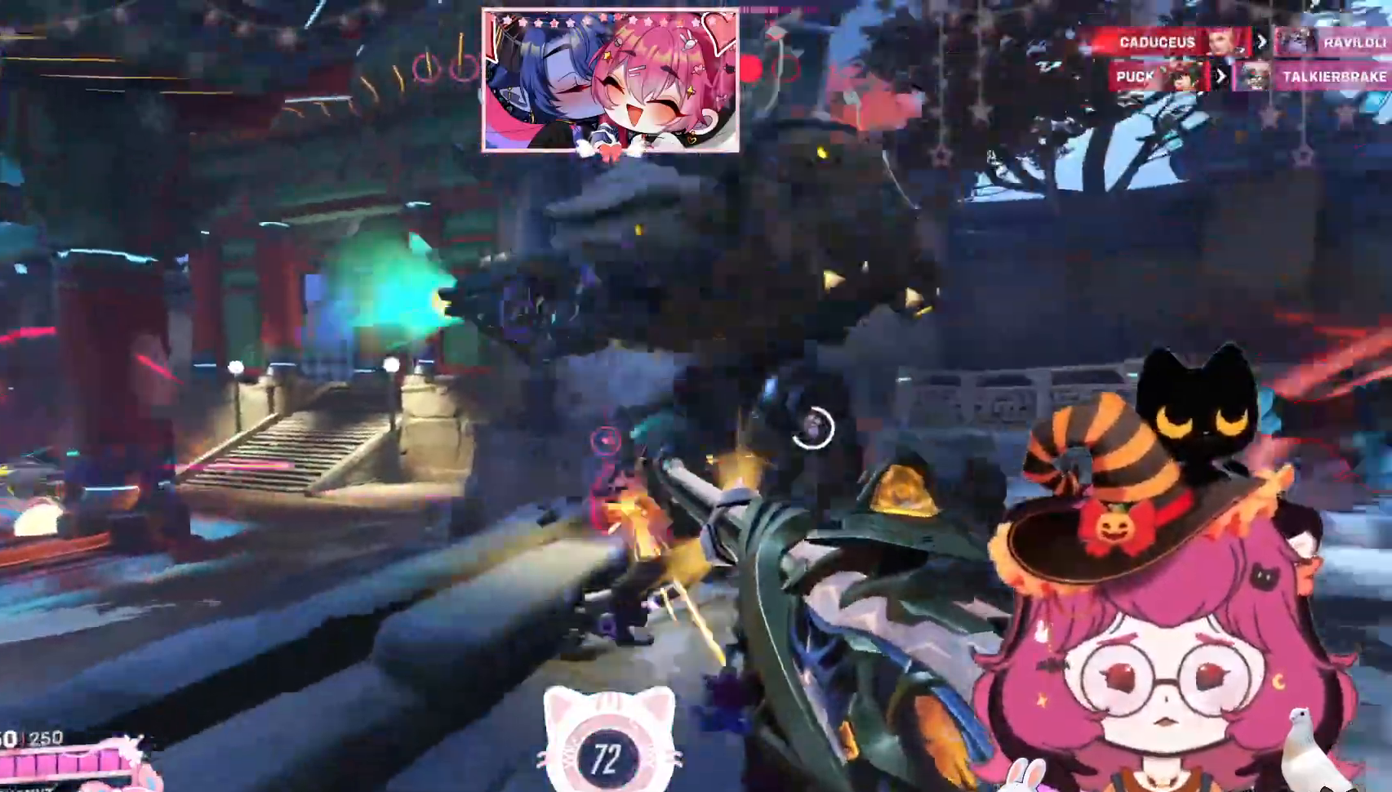
{"keys": [], "mouse": [], "events": [[34, "space", "down"], [217, "space", "up"], [234, "d", "up"], [367, "e", "down"], [450, "e", "up"], [467, "s", "up"], [500, "a", "up"]]}
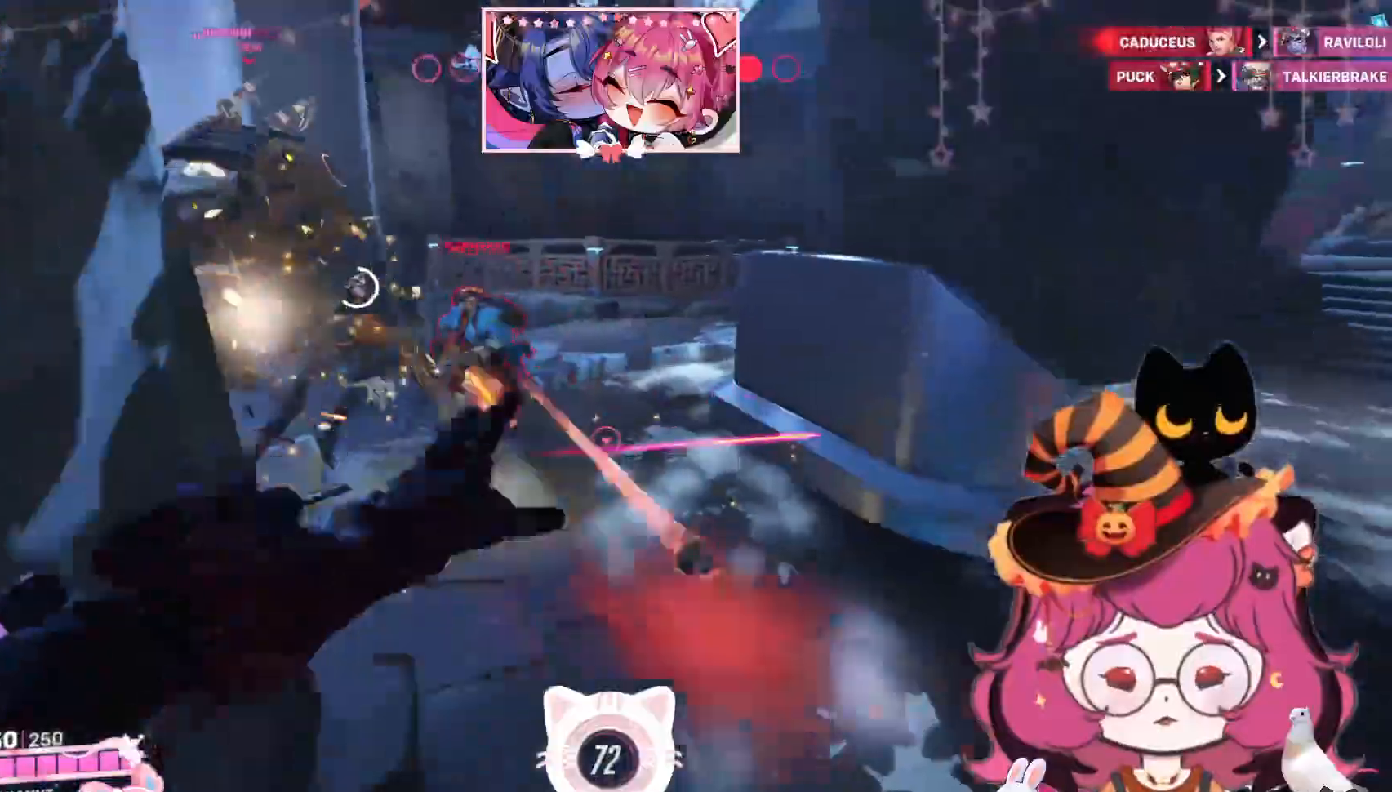
{"keys": ["d"], "mouse": [], "events": [[167, "d", "down"]]}
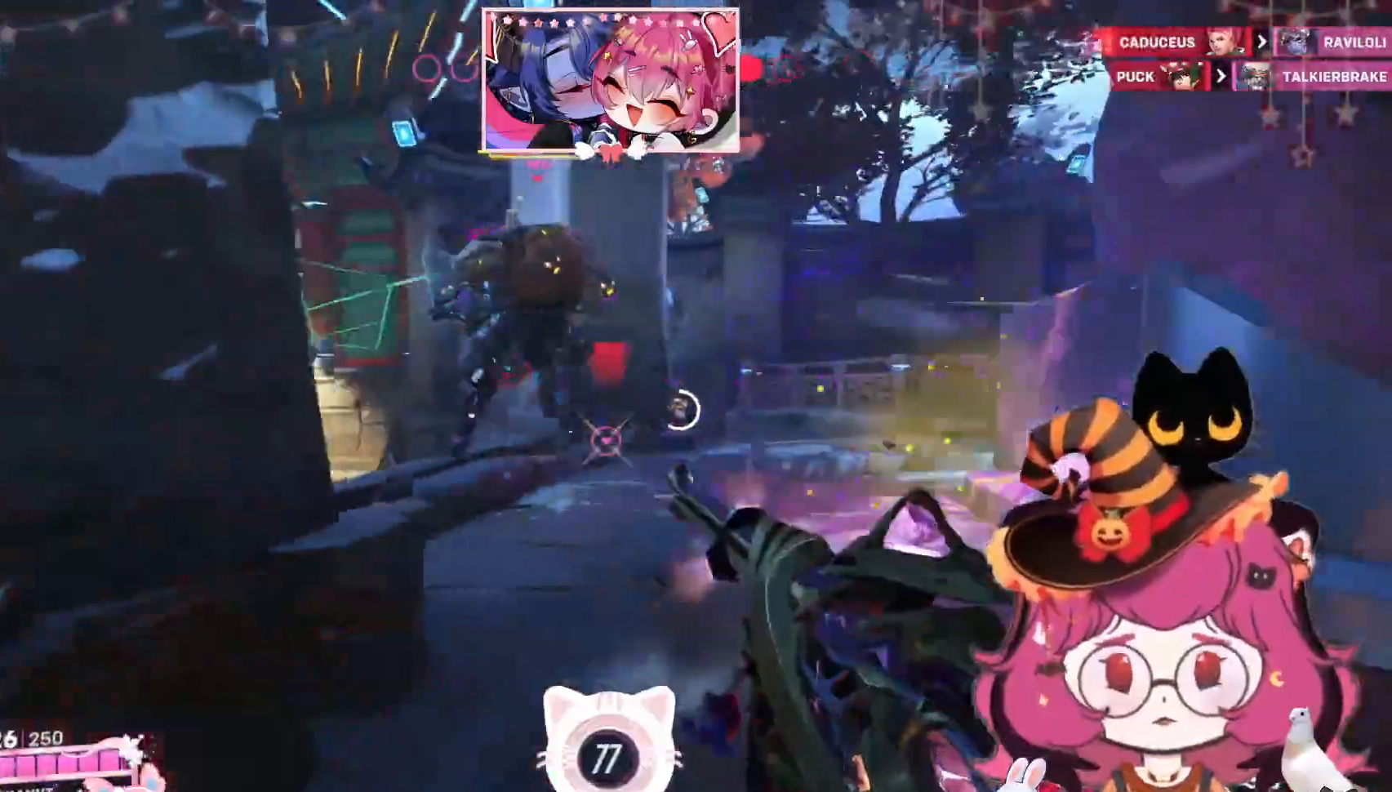
{"keys": ["d"], "mouse": ["left"], "events": [[167, "space", "down"], [234, "mouse_left", "down"], [334, "space", "up"]]}
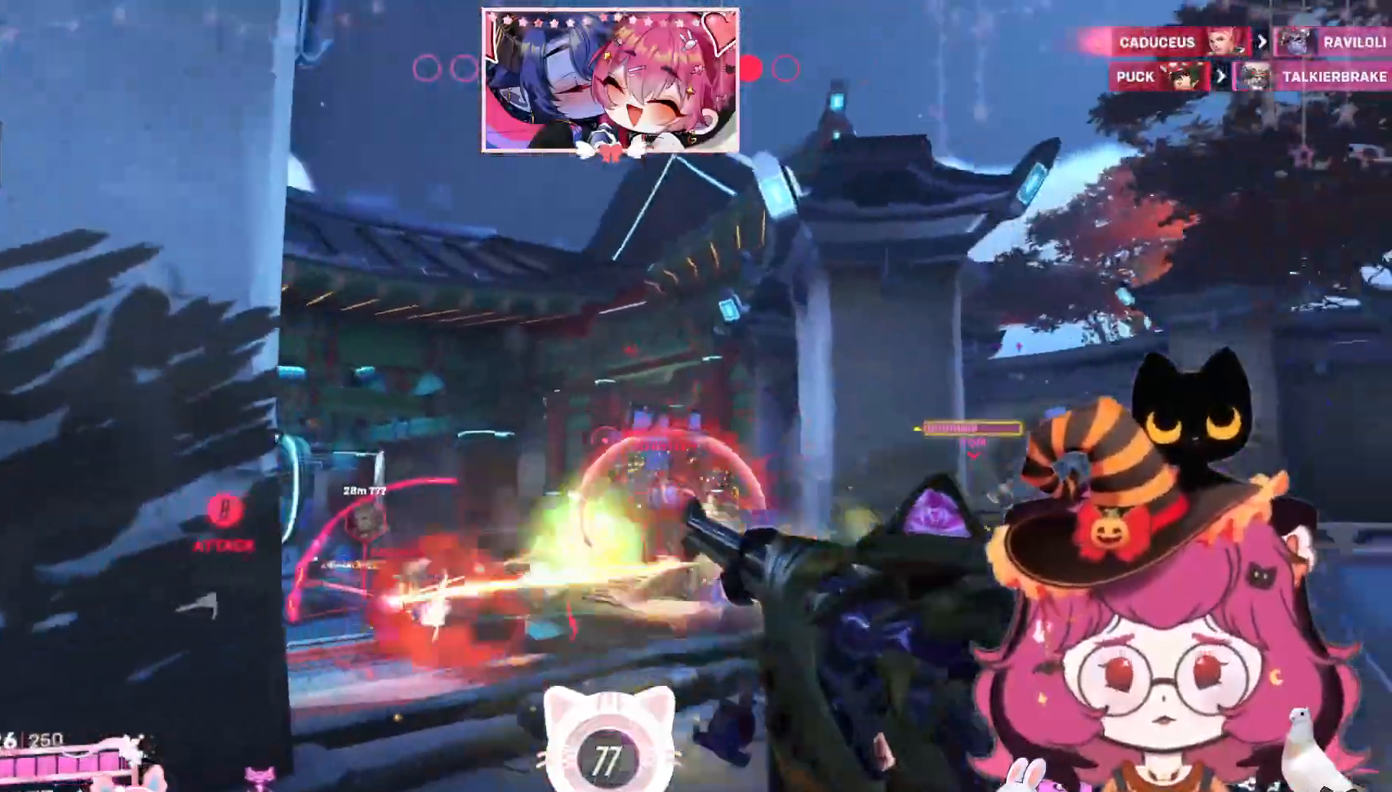
{"keys": ["d"], "mouse": [], "events": [[417, "mouse_left", "up"]]}
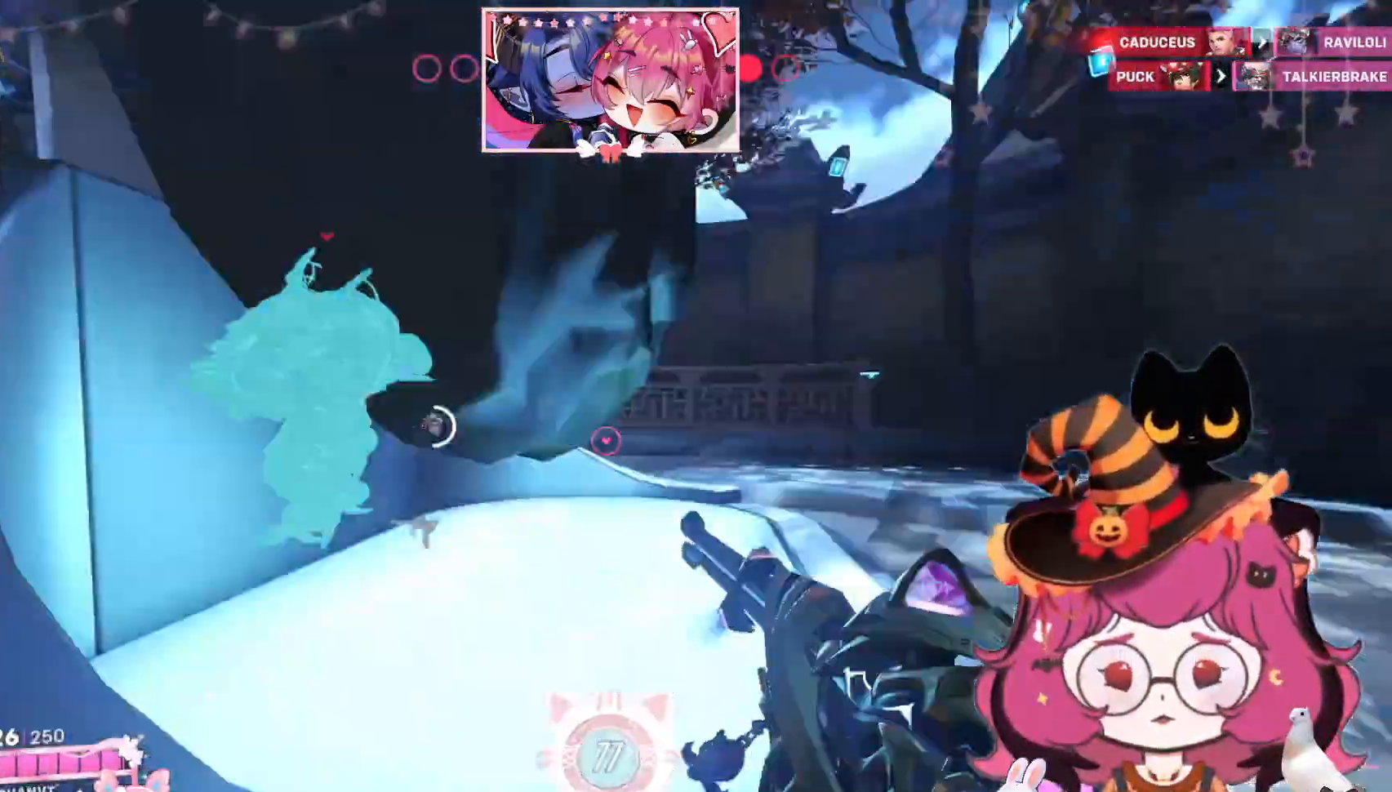
{"keys": ["d", "w"], "mouse": [], "events": [[17, "w", "down"], [84, "space", "down"], [250, "space", "up"]]}
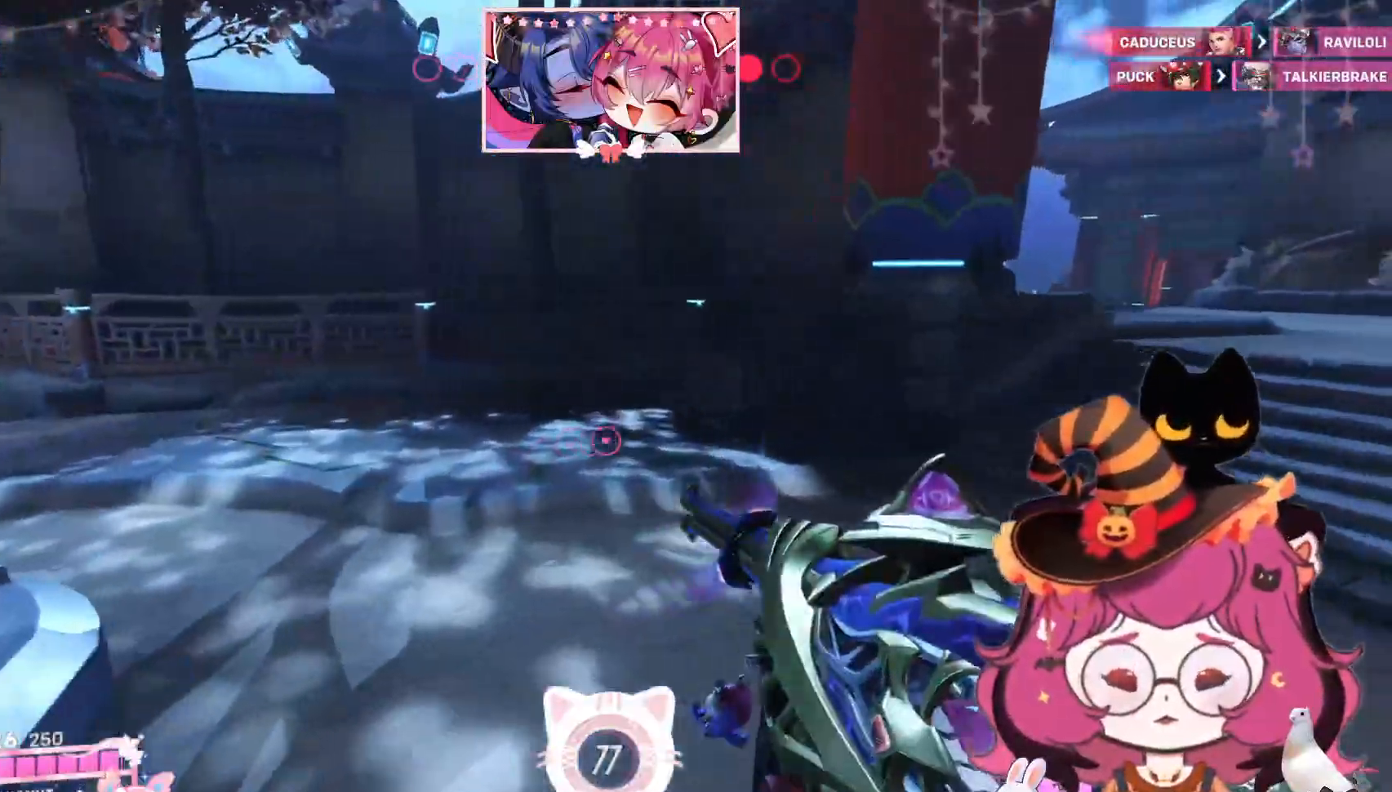
{"keys": ["d", "w"], "mouse": [], "events": []}
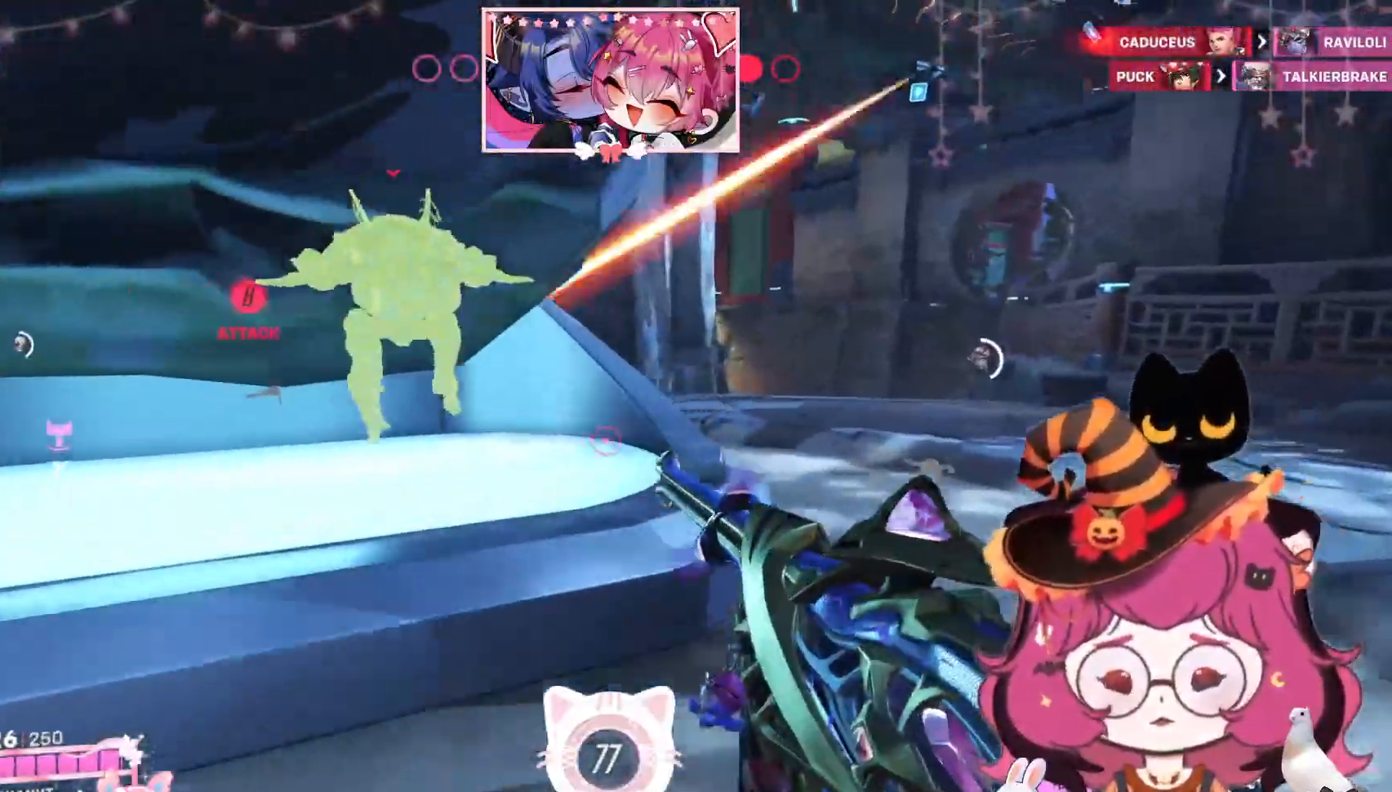
{"keys": ["d", "w"], "mouse": [], "events": []}
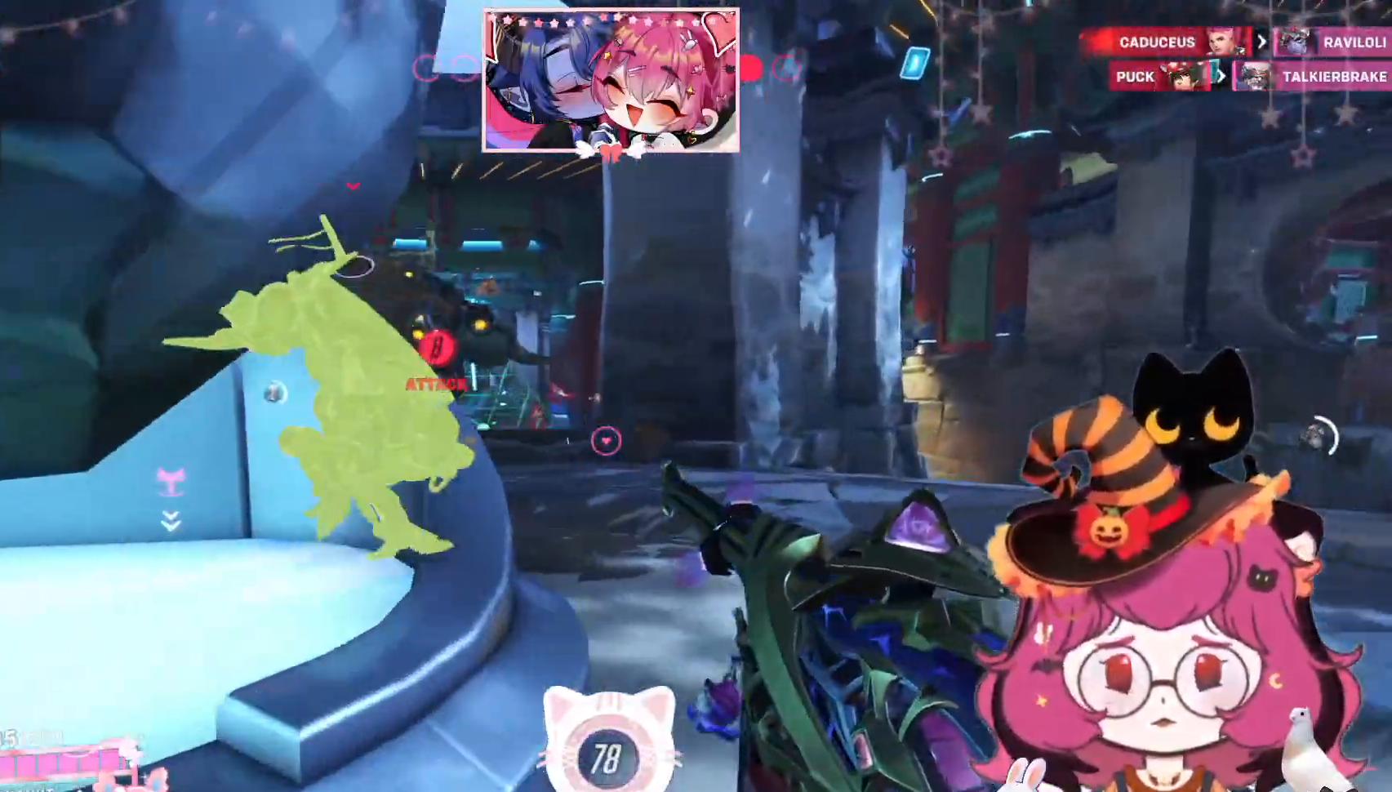
{"keys": ["a", "s"], "mouse": ["right"], "events": [[34, "mouse_right", "down"], [167, "d", "up"], [267, "w", "up"], [350, "a", "down"], [450, "s", "down"]]}
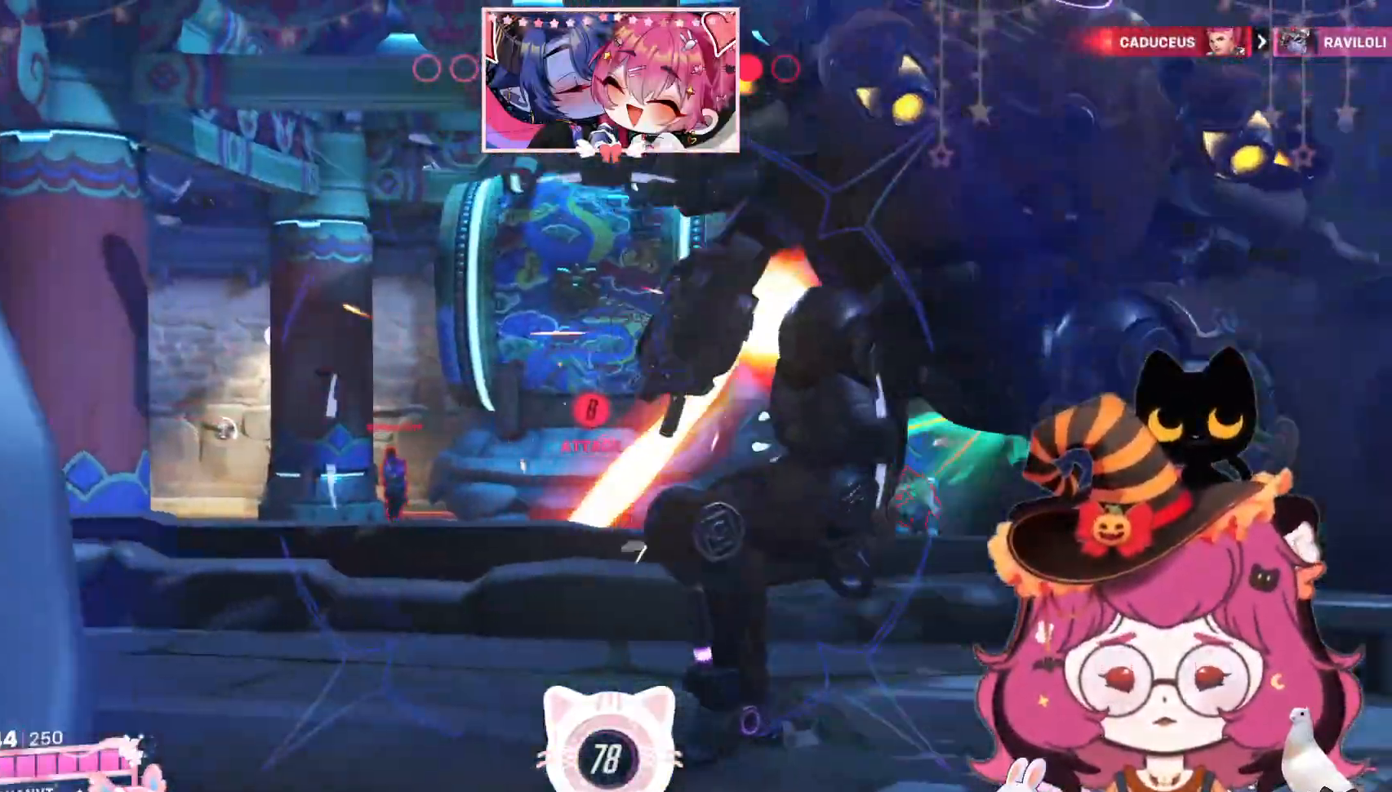
{"keys": ["d"], "mouse": ["right"], "events": [[150, "a", "up"], [234, "d", "down"], [250, "s", "up"]]}
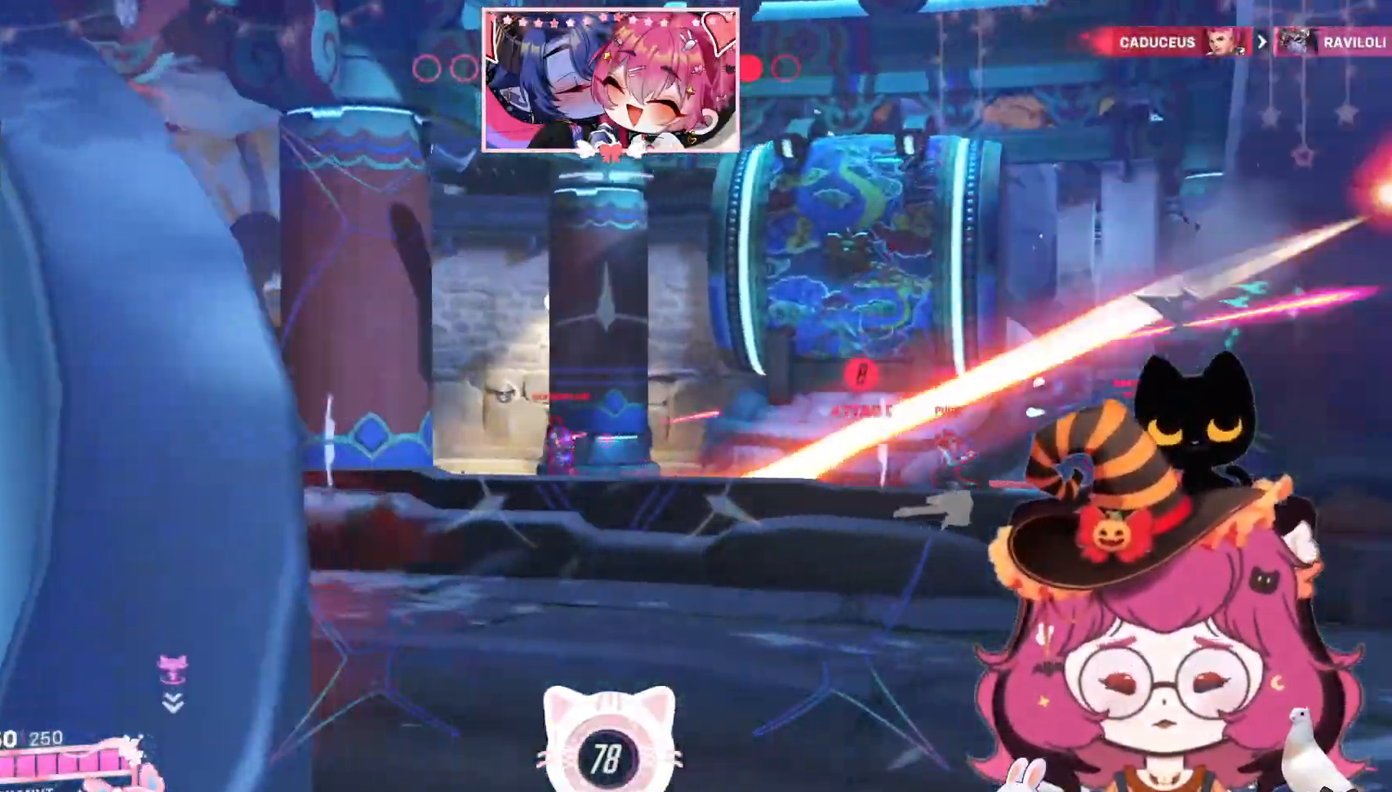
{"keys": ["d"], "mouse": ["right"], "events": [[134, "mouse_left", "down"], [367, "mouse_left", "up"]]}
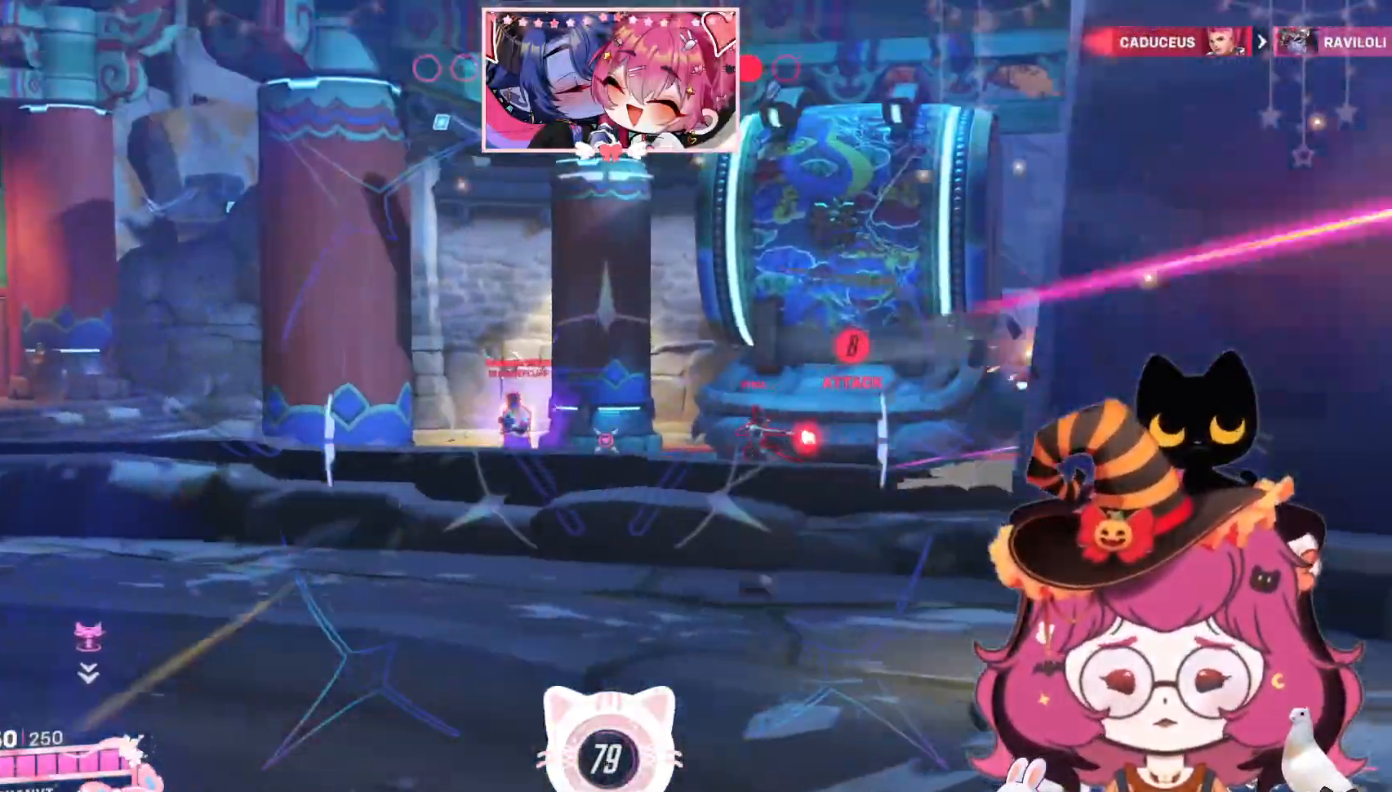
{"keys": ["d"], "mouse": ["right"], "events": []}
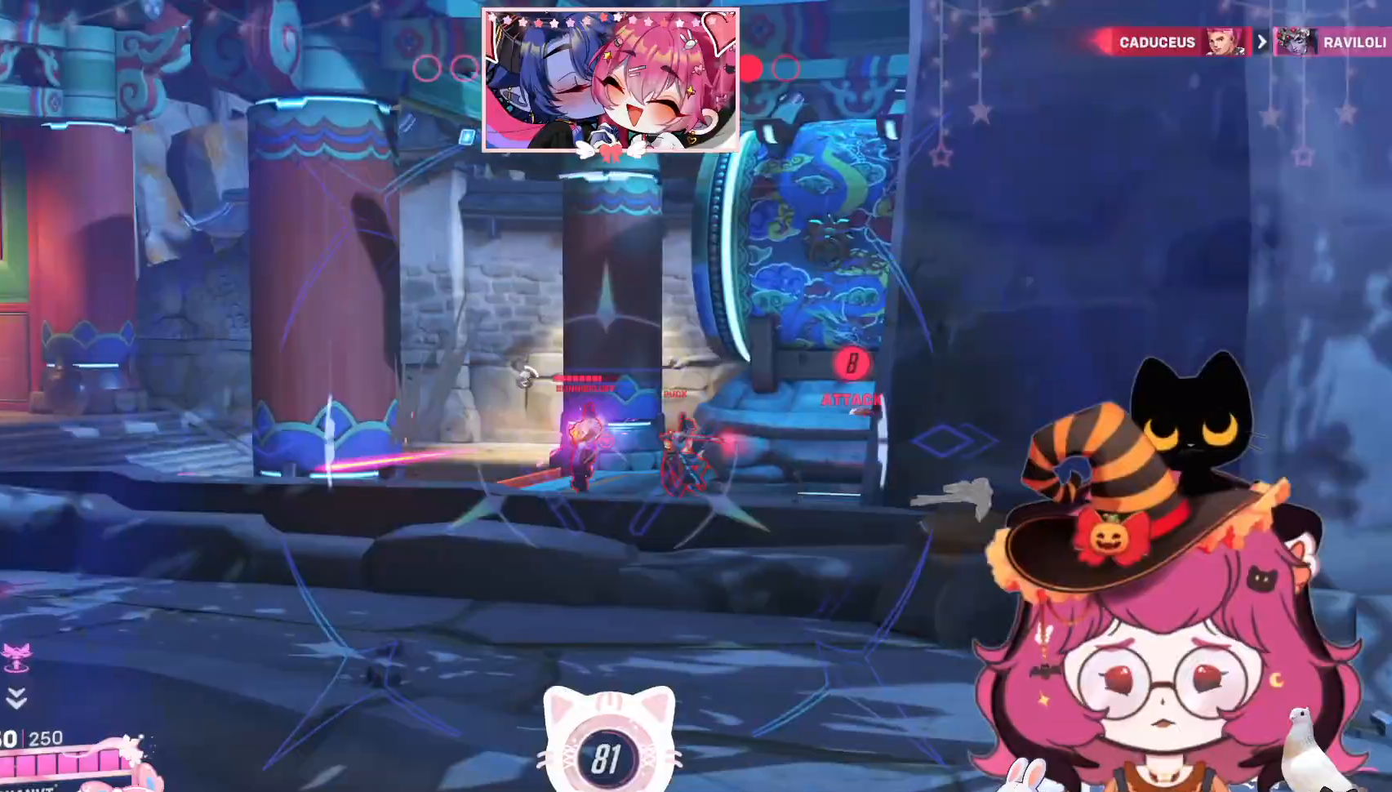
{"keys": ["a", "s"], "mouse": ["right"], "events": [[50, "a", "down"], [50, "d", "up"], [84, "mouse_left", "down"], [250, "mouse_left", "up"], [484, "s", "down"]]}
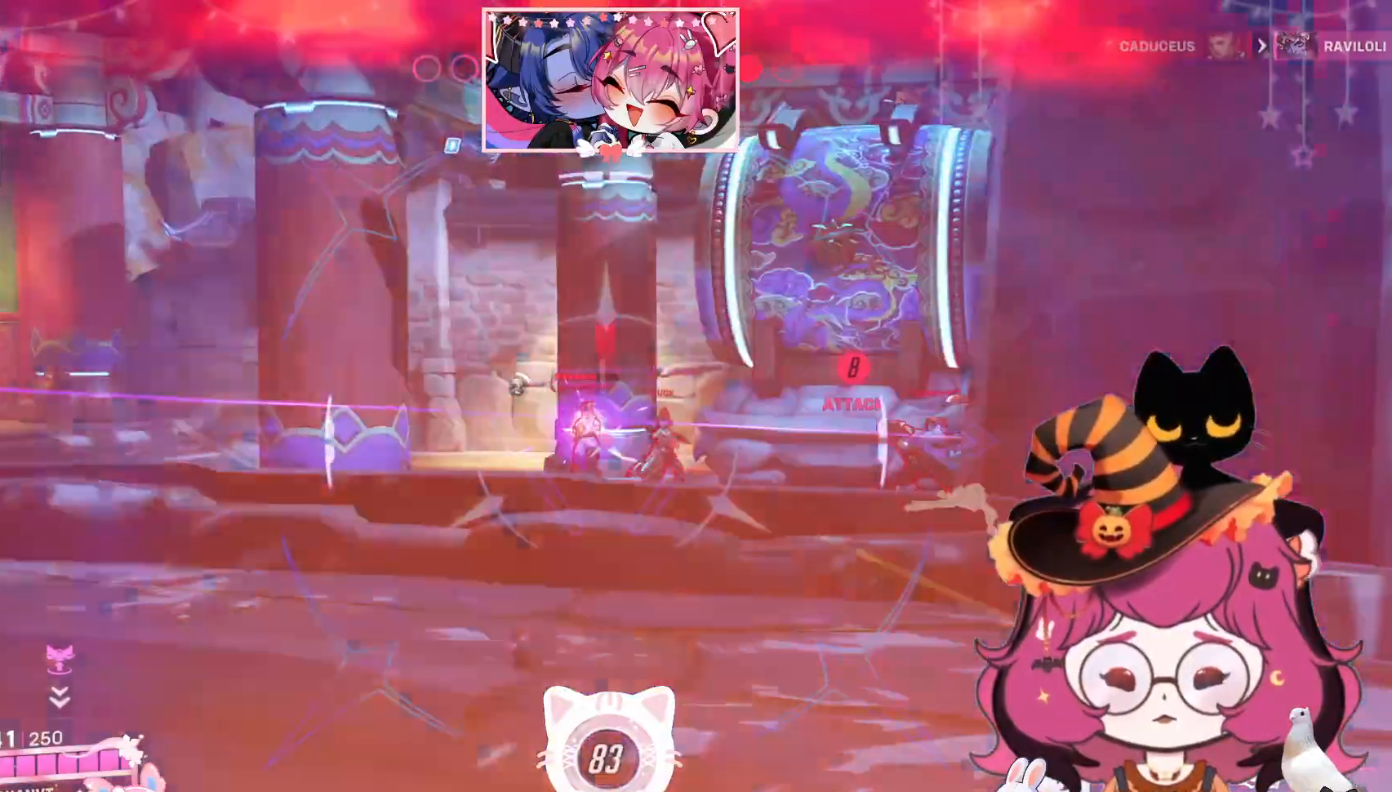
{"keys": ["a", "s"], "mouse": ["left", "right"], "events": [[450, "mouse_left", "down"]]}
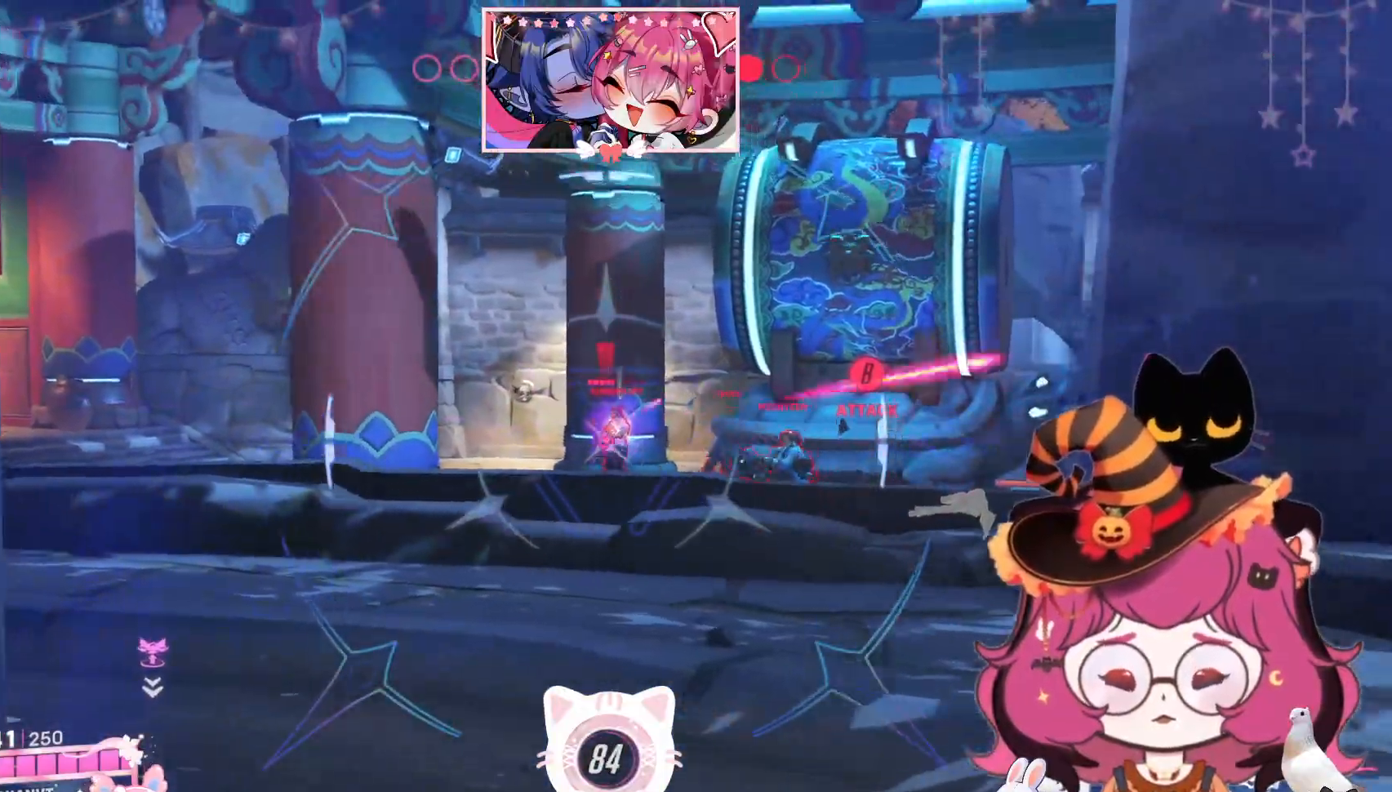
{"keys": ["d"], "mouse": ["right"], "events": [[117, "mouse_left", "up"], [234, "s", "up"], [434, "a", "up"], [467, "d", "down"]]}
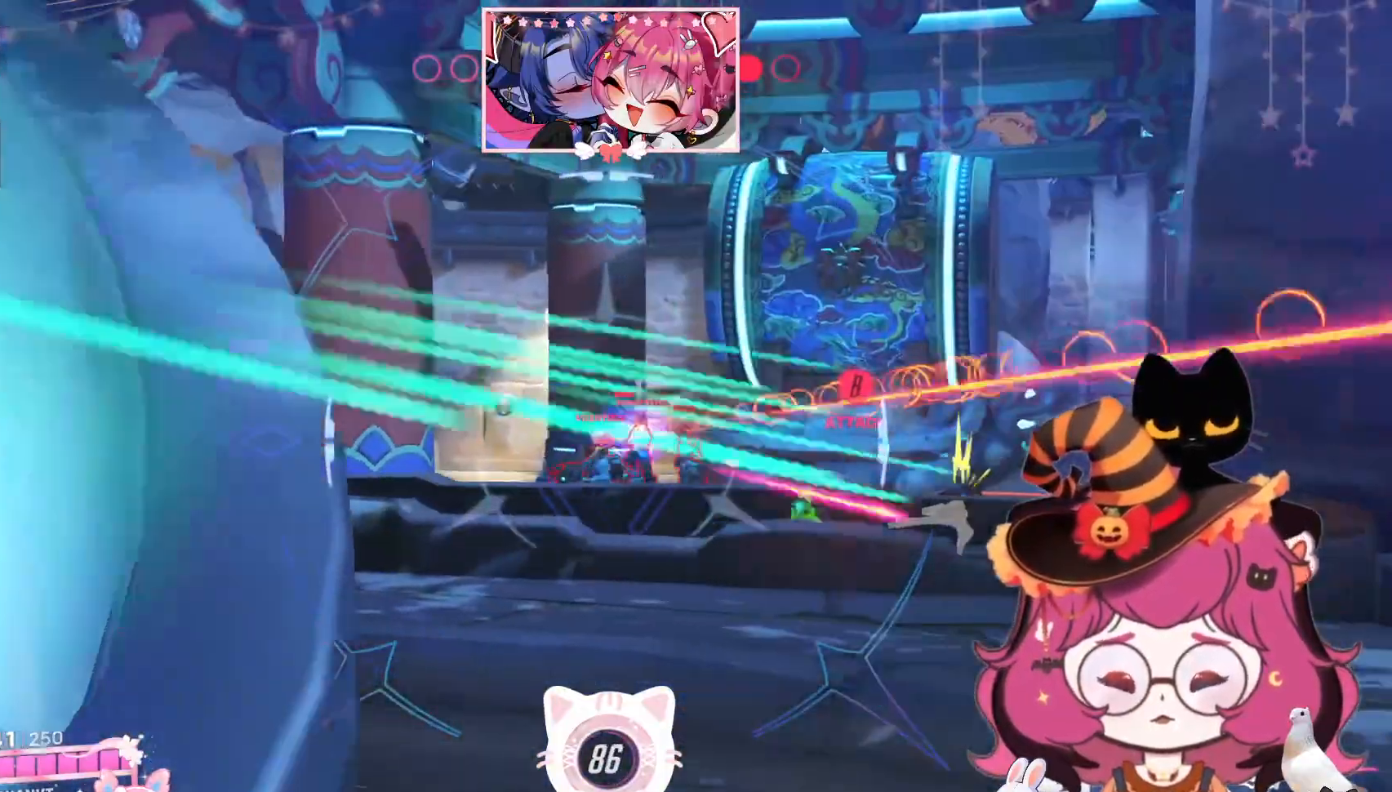
{"keys": ["a"], "mouse": ["left", "right"], "events": [[434, "mouse_left", "down"], [467, "a", "down"], [467, "d", "up"]]}
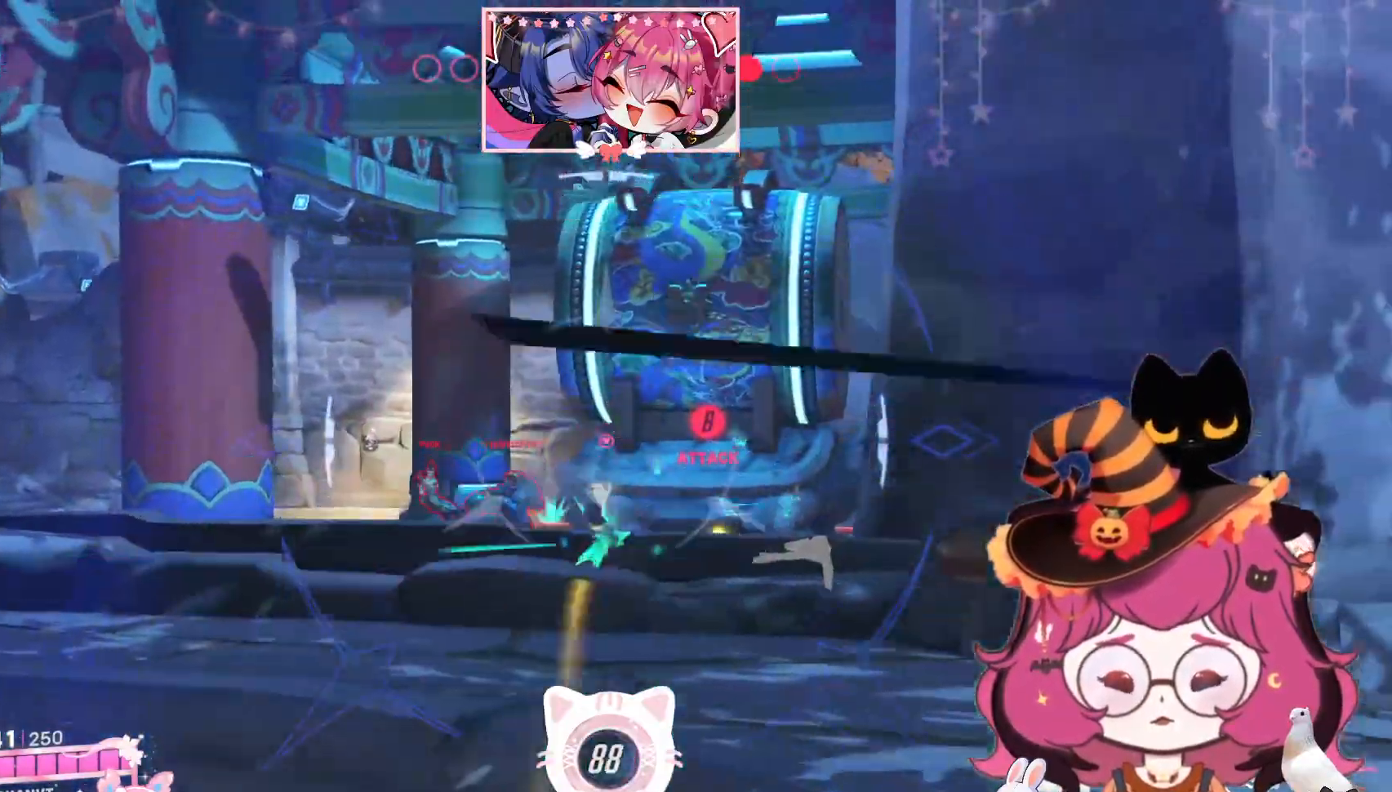
{"keys": ["a"], "mouse": [], "events": [[50, "mouse_left", "up"], [184, "mouse_right", "up"], [267, "space", "down"], [384, "space", "up"]]}
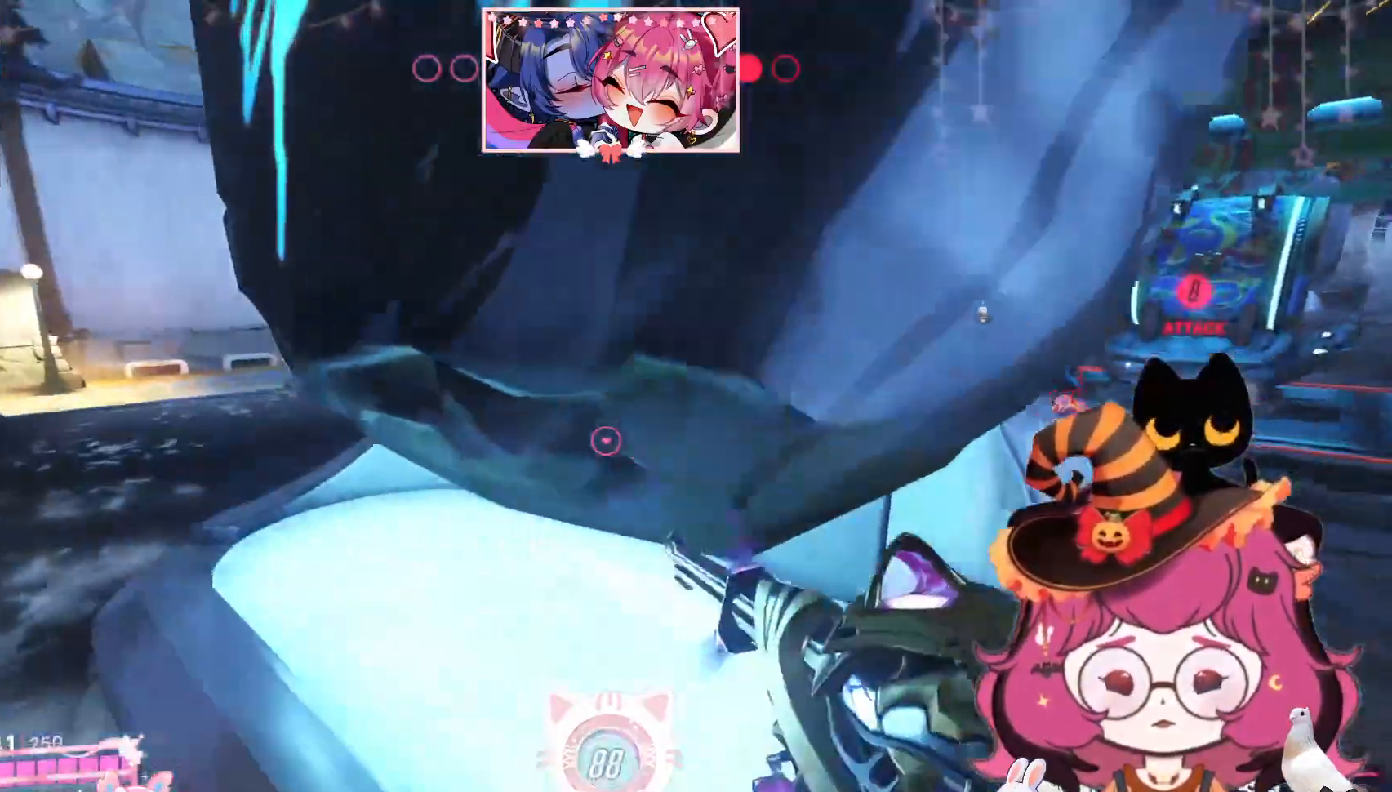
{"keys": ["a", "w"], "mouse": [], "events": [[267, "w", "down"]]}
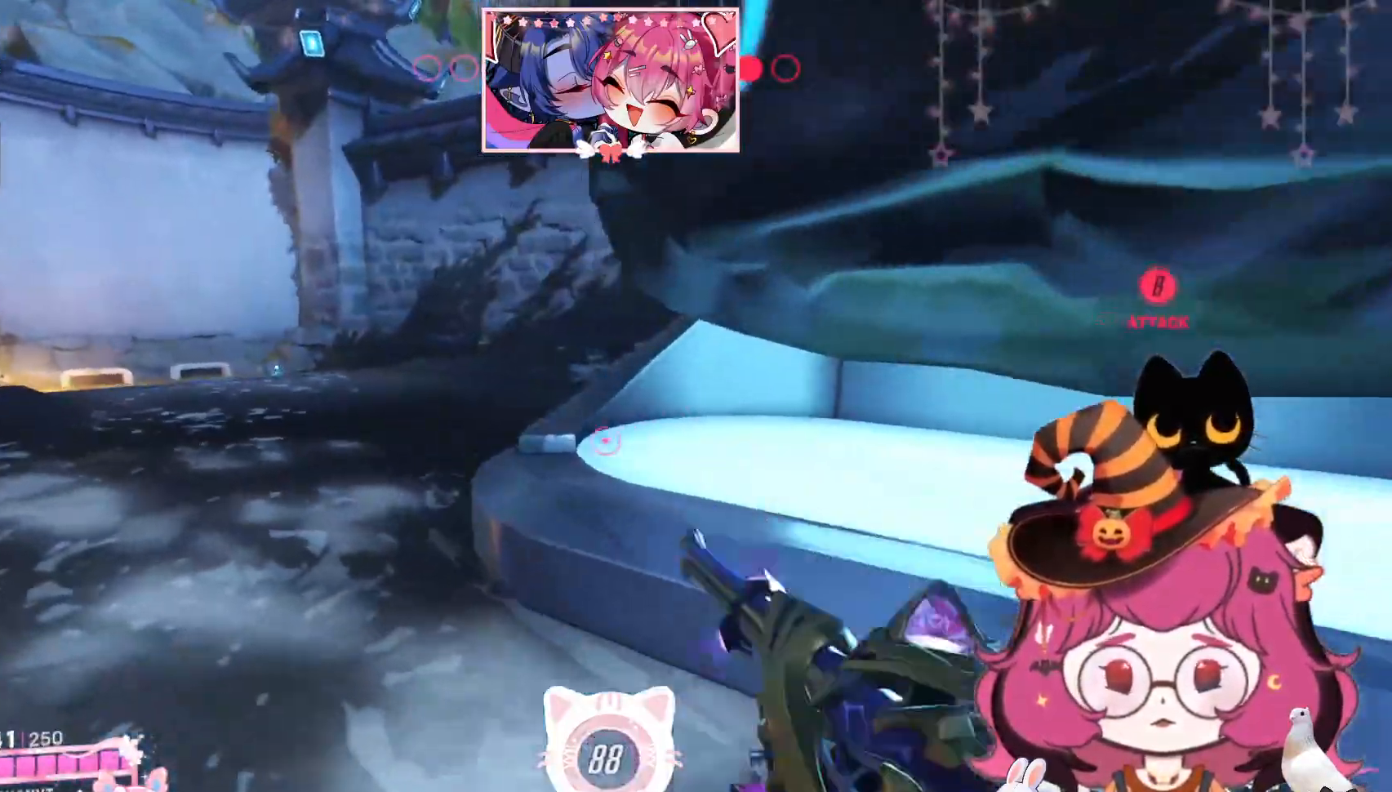
{"keys": ["a", "w"], "mouse": ["right"], "events": [[234, "mouse_right", "down"]]}
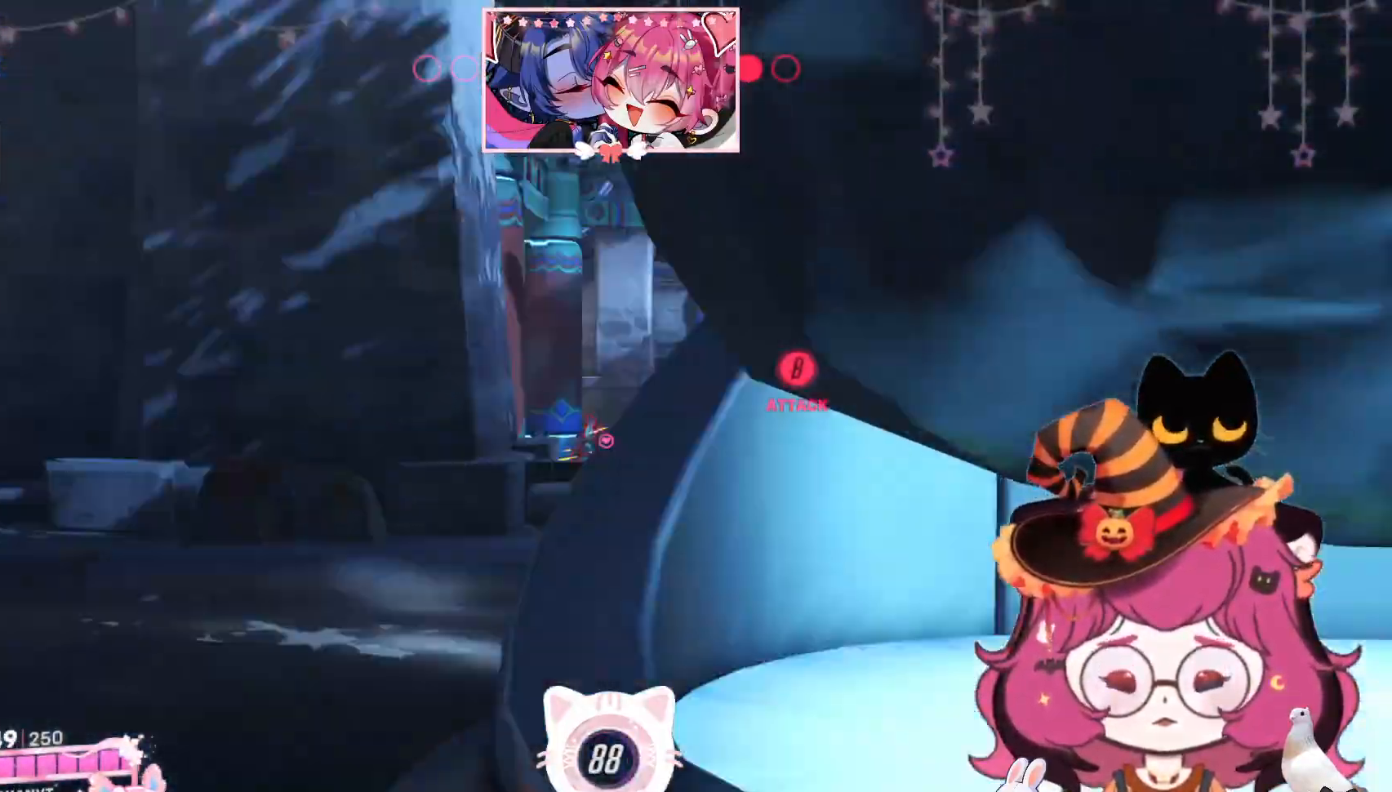
{"keys": ["w"], "mouse": ["right"], "events": [[50, "w", "up"], [450, "w", "down"], [500, "a", "up"]]}
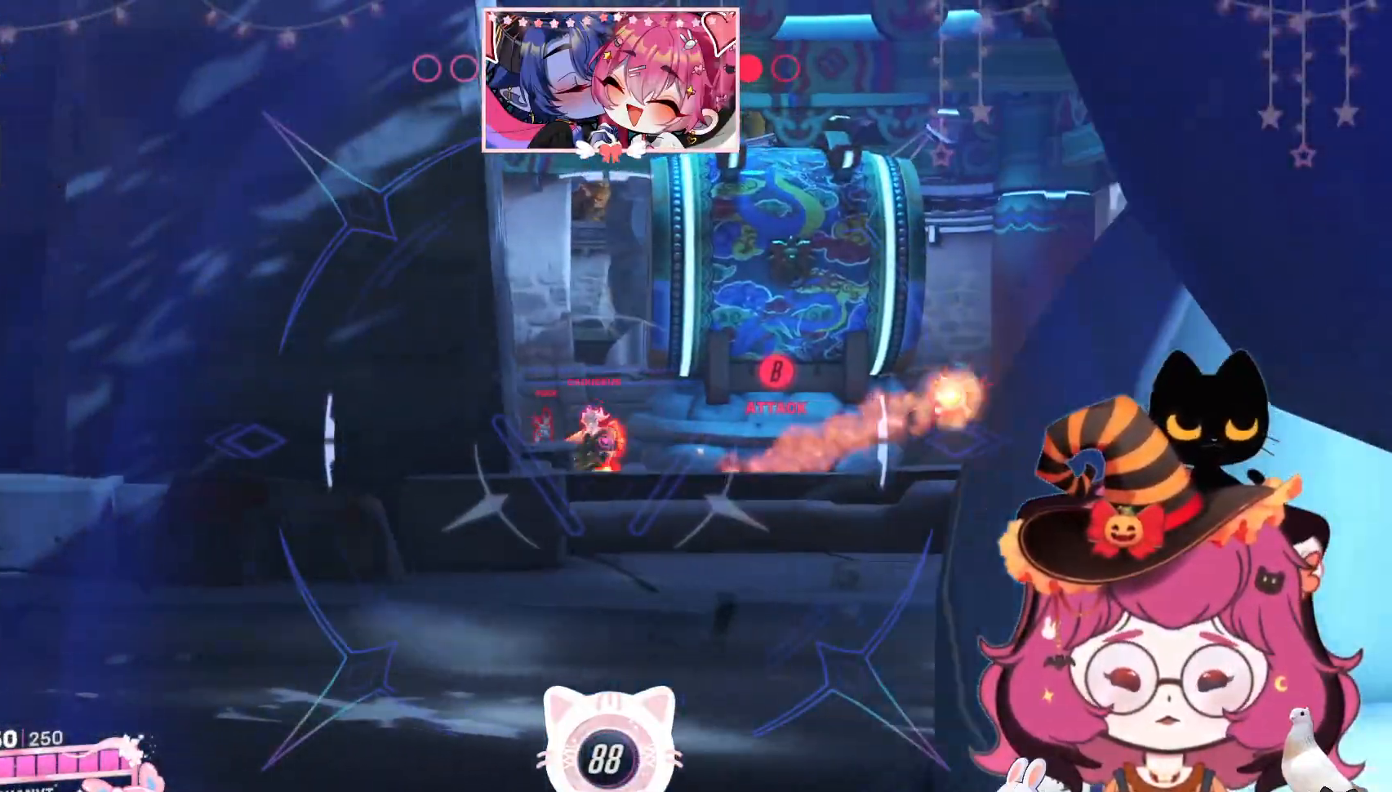
{"keys": ["d"], "mouse": ["right"], "events": [[17, "d", "down"], [84, "w", "up"], [150, "mouse_left", "down"], [300, "mouse_left", "up"]]}
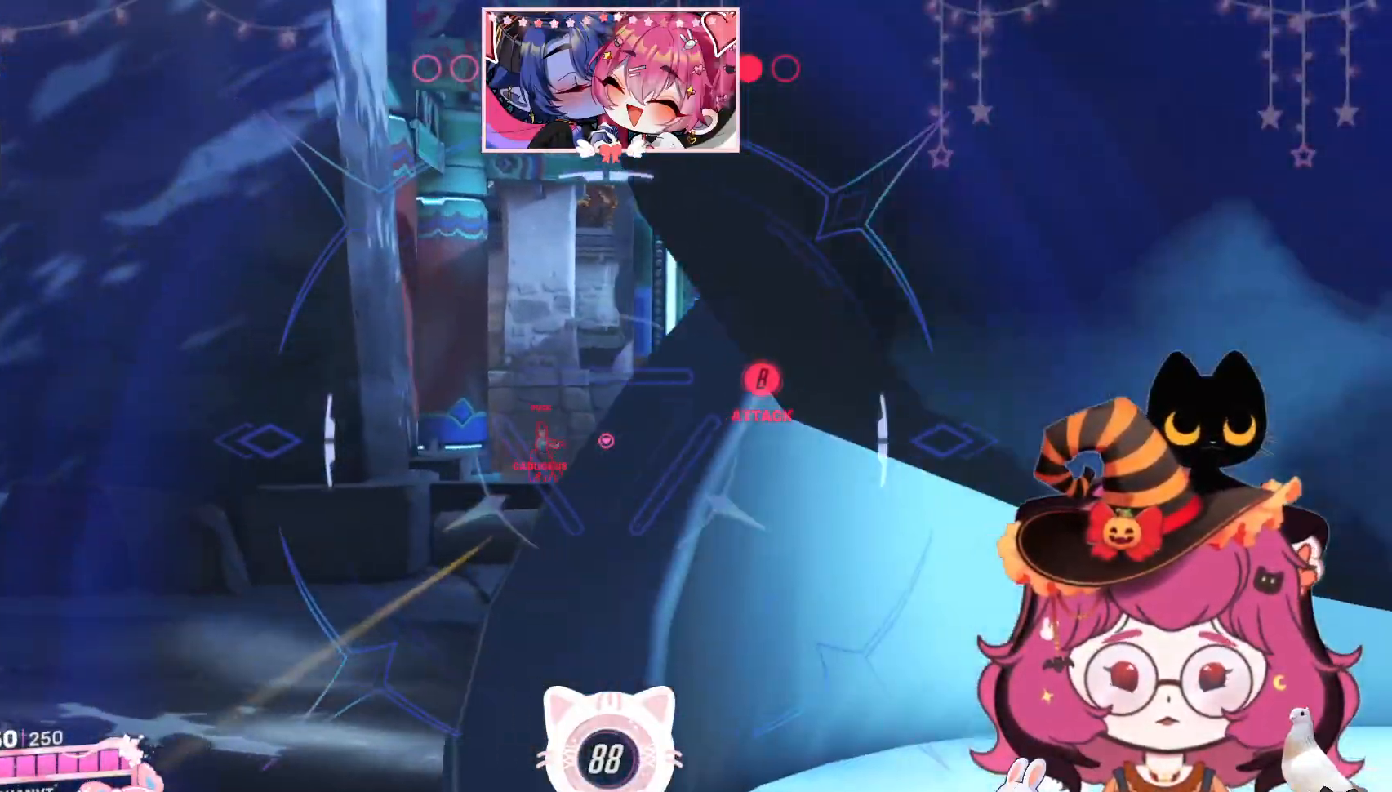
{"keys": ["a"], "mouse": ["left", "right"], "events": [[34, "d", "up"], [50, "a", "down"], [434, "mouse_left", "down"]]}
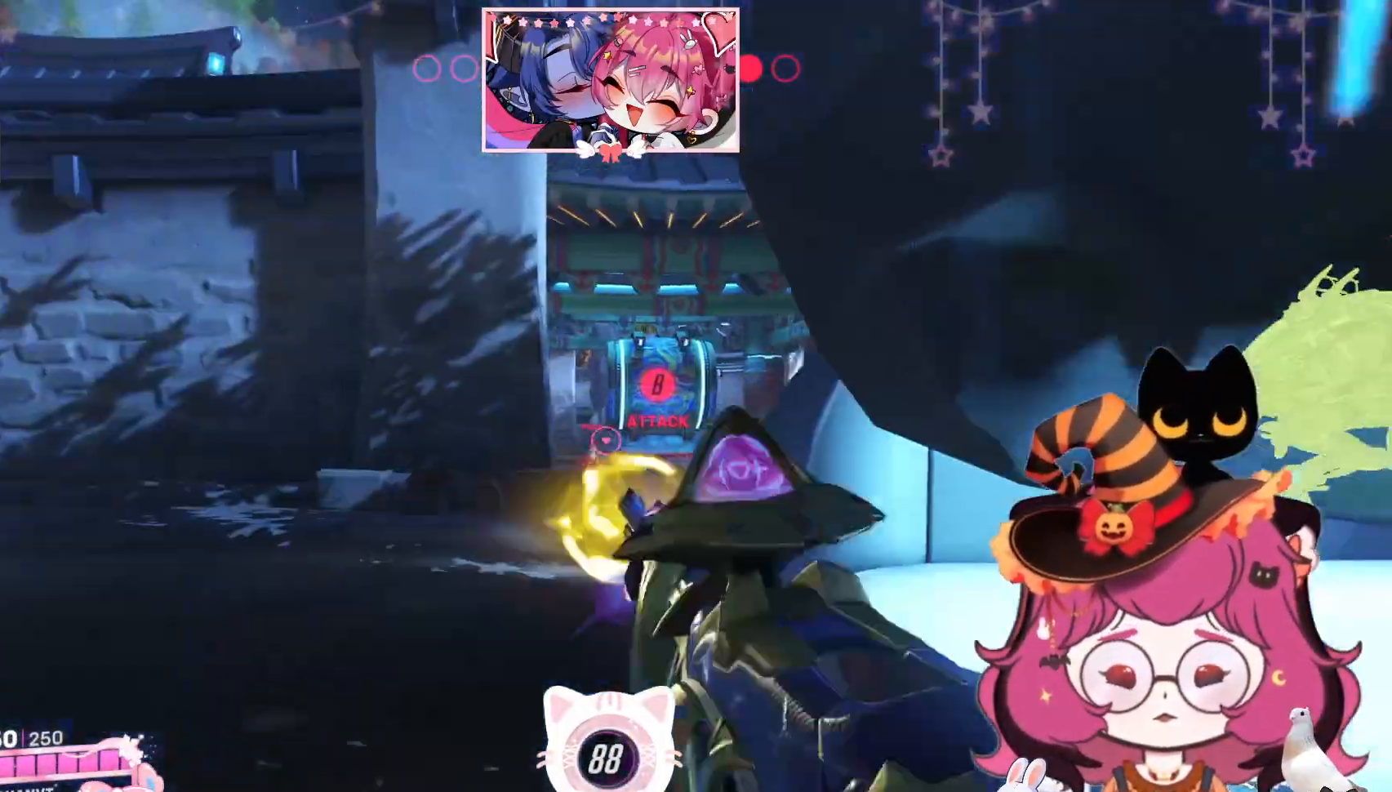
{"keys": ["d", "w"], "mouse": ["right"], "events": [[117, "mouse_left", "up"], [150, "a", "up"], [200, "d", "down"], [417, "w", "down"]]}
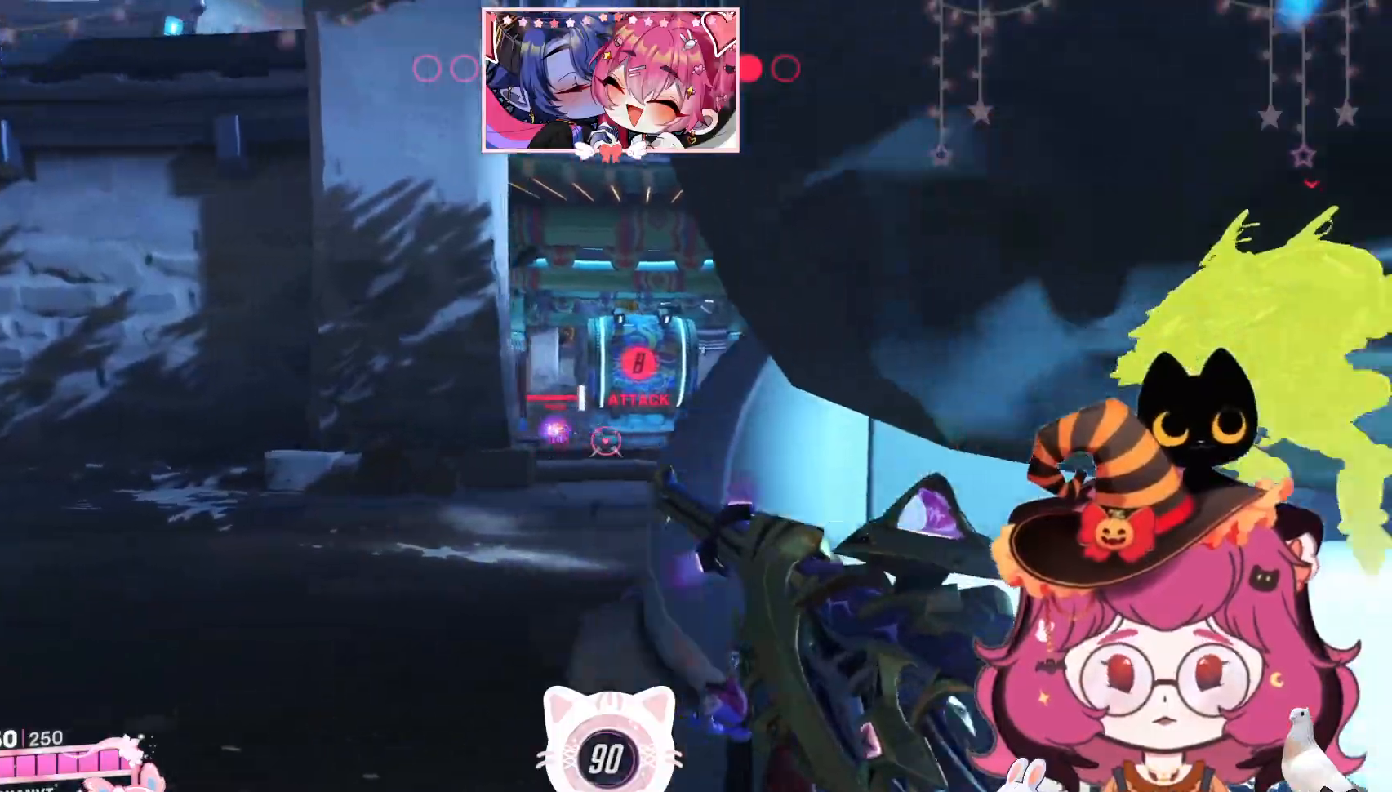
{"keys": ["d", "w"], "mouse": [], "events": [[100, "mouse_right", "up"], [167, "space", "down"], [350, "space", "up"]]}
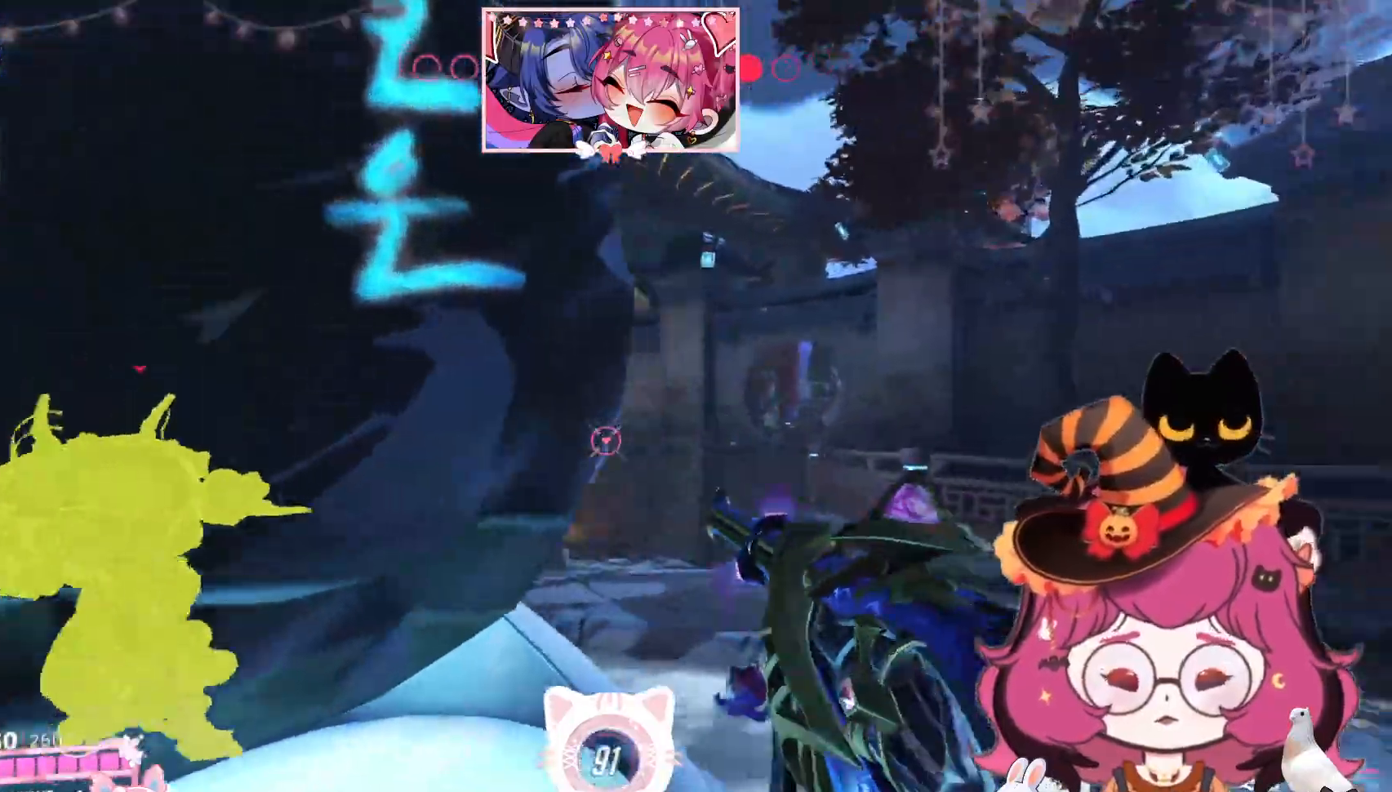
{"keys": ["d", "w"], "mouse": [], "events": []}
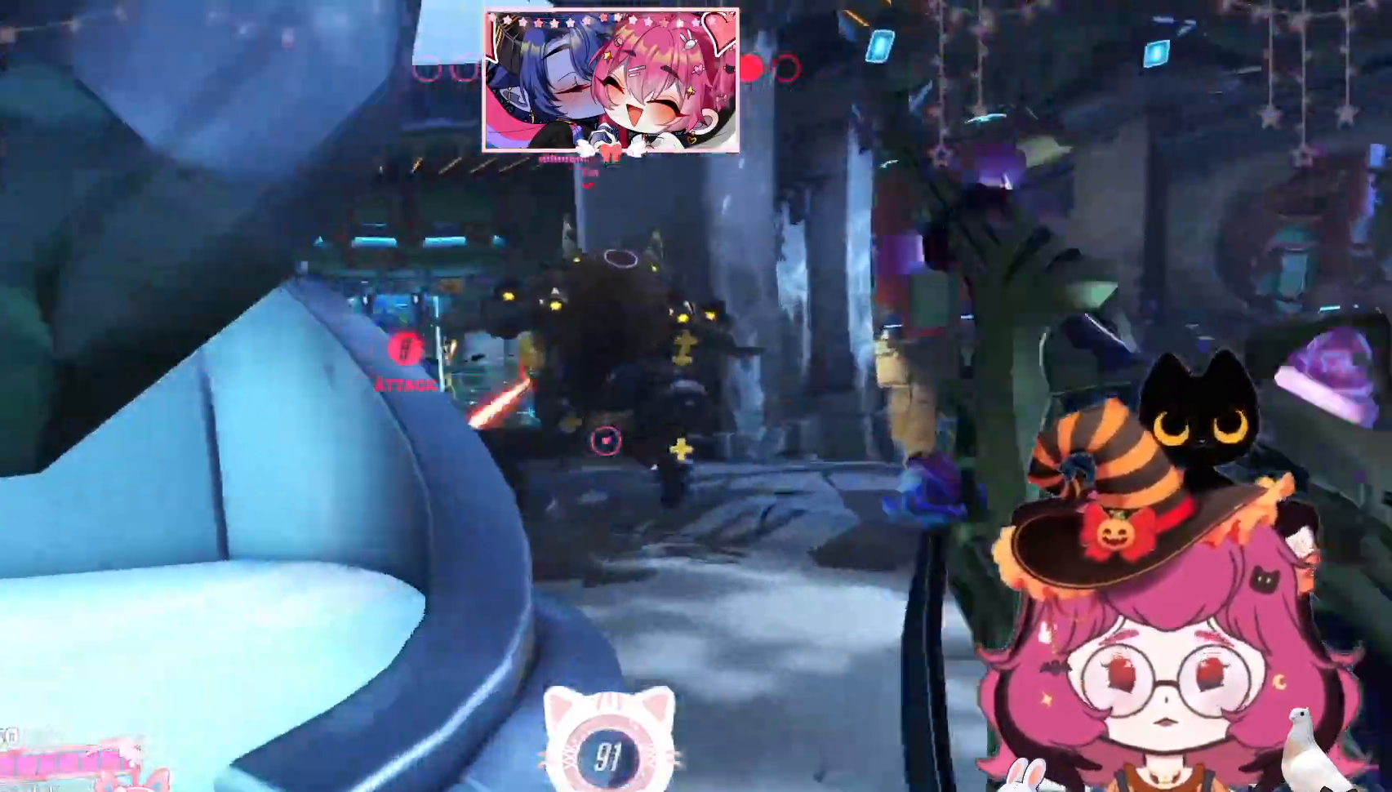
{"keys": ["d"], "mouse": [], "events": [[284, "d", "up"], [450, "d", "down"], [500, "w", "up"]]}
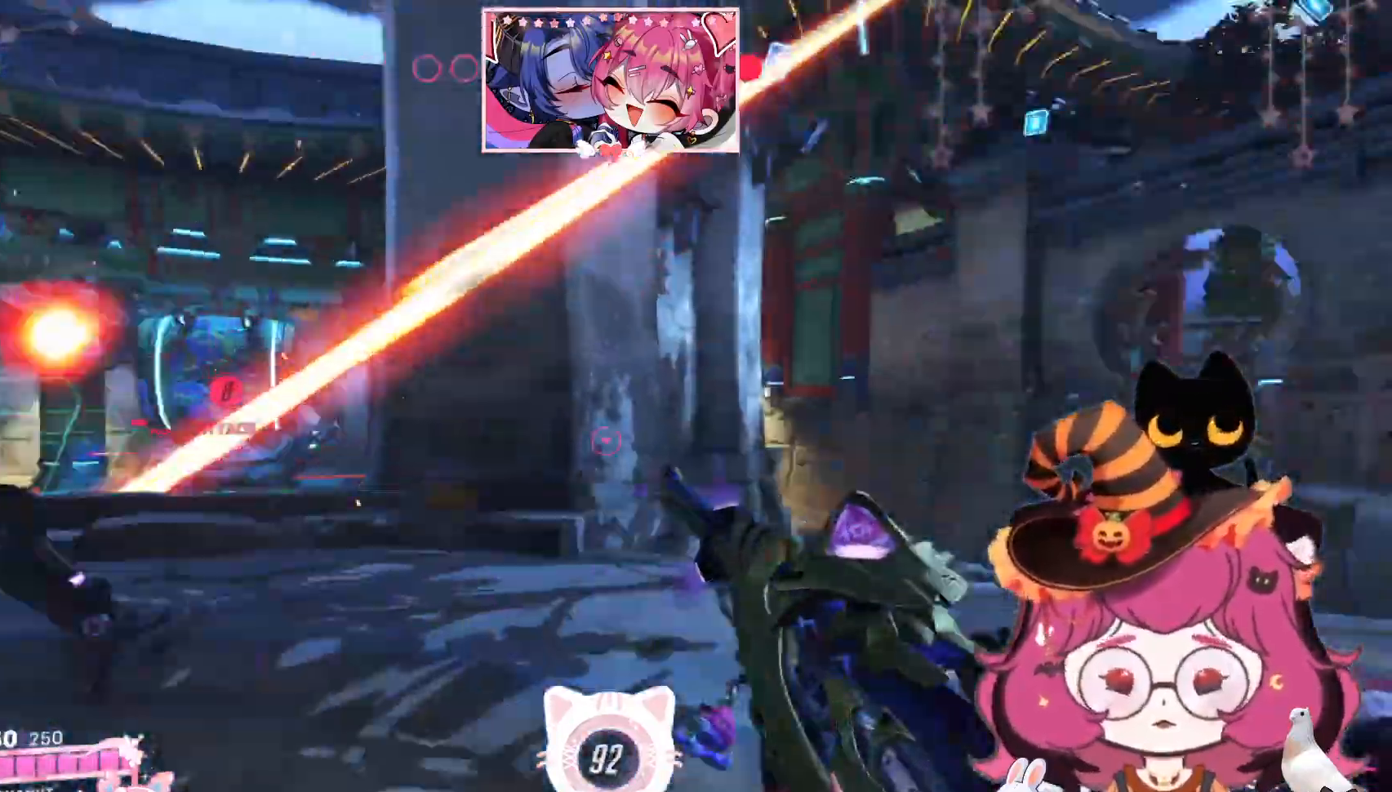
{"keys": ["d", "w"], "mouse": [], "events": [[67, "w", "down"]]}